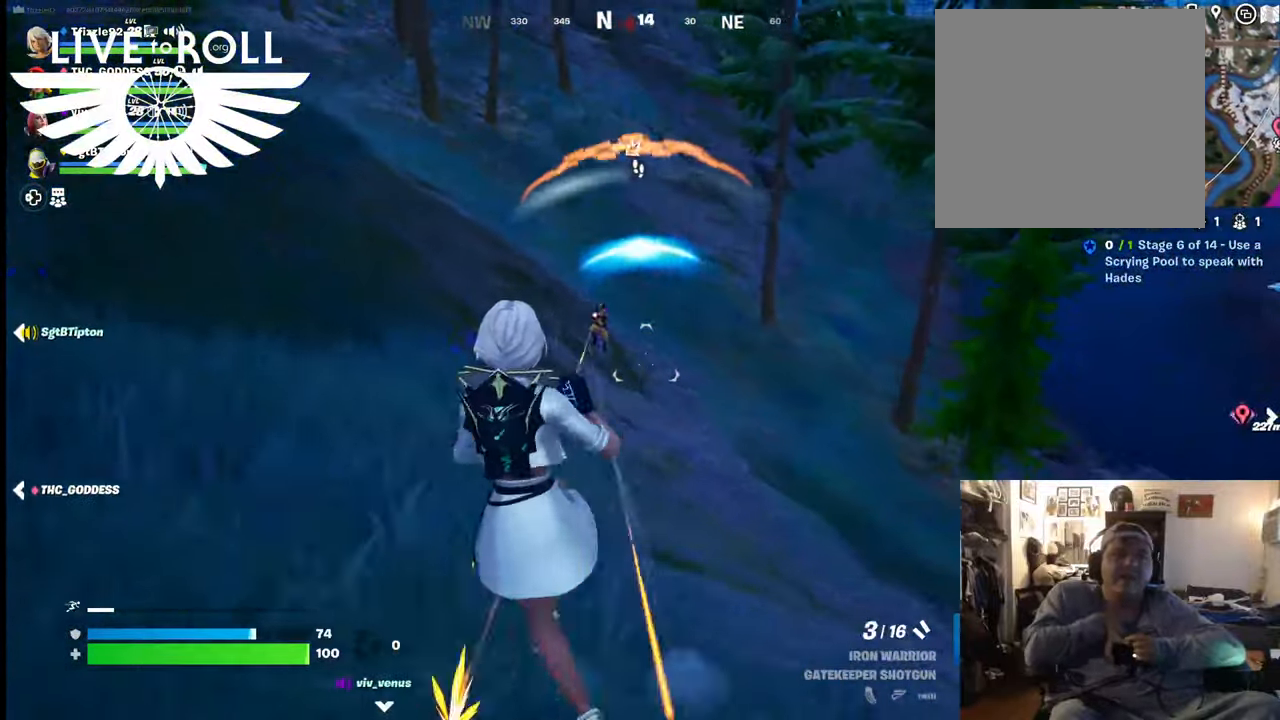
Gameplay with a controller (Xbox layout); each line is a JSON object with the inputs held at the frame after it. "events" lists button and stick changes between this image and that frame as [ms after this image, input, new state], when the widget could be followed in between. Not read: SHARE.
{"buttons": ["R2"], "left_stick": "up", "right_stick": "center", "events": [[134, "right_stick", "center"], [200, "left_stick", "up"], [500, "R2", "down"]]}
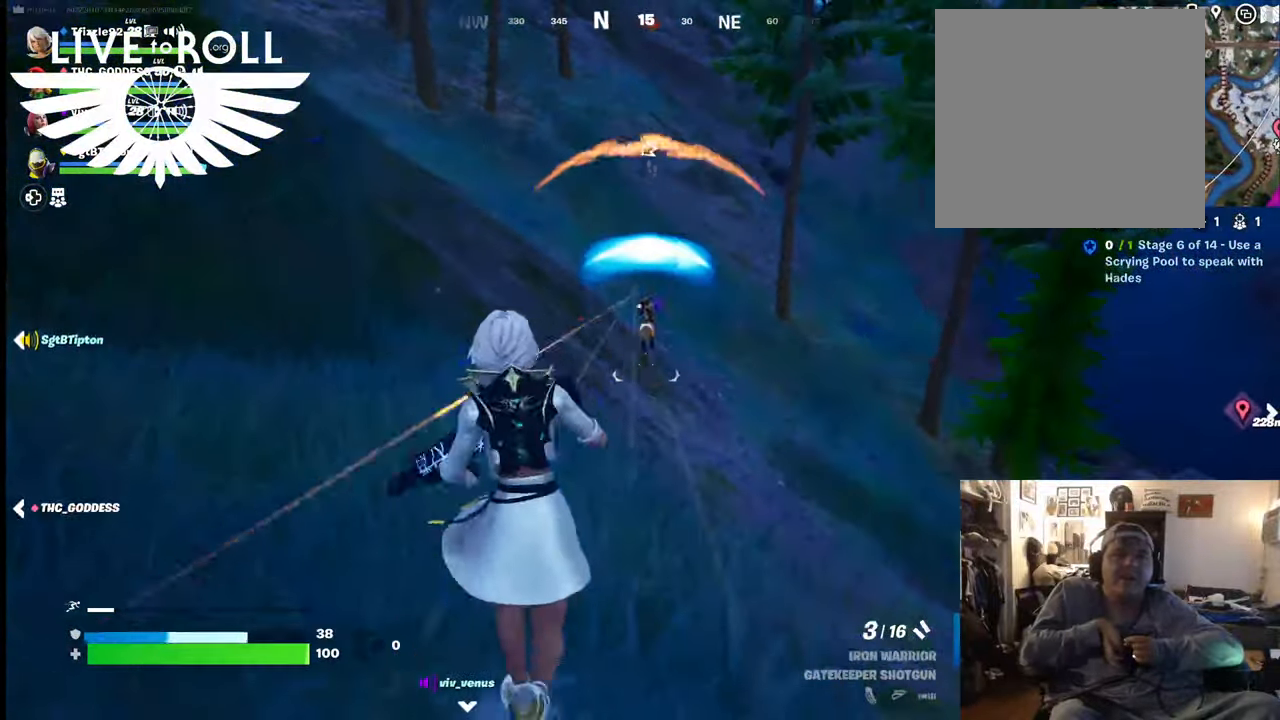
{"buttons": [], "left_stick": "right", "right_stick": "center", "events": [[267, "R2", "up"], [334, "left_stick", "right"]]}
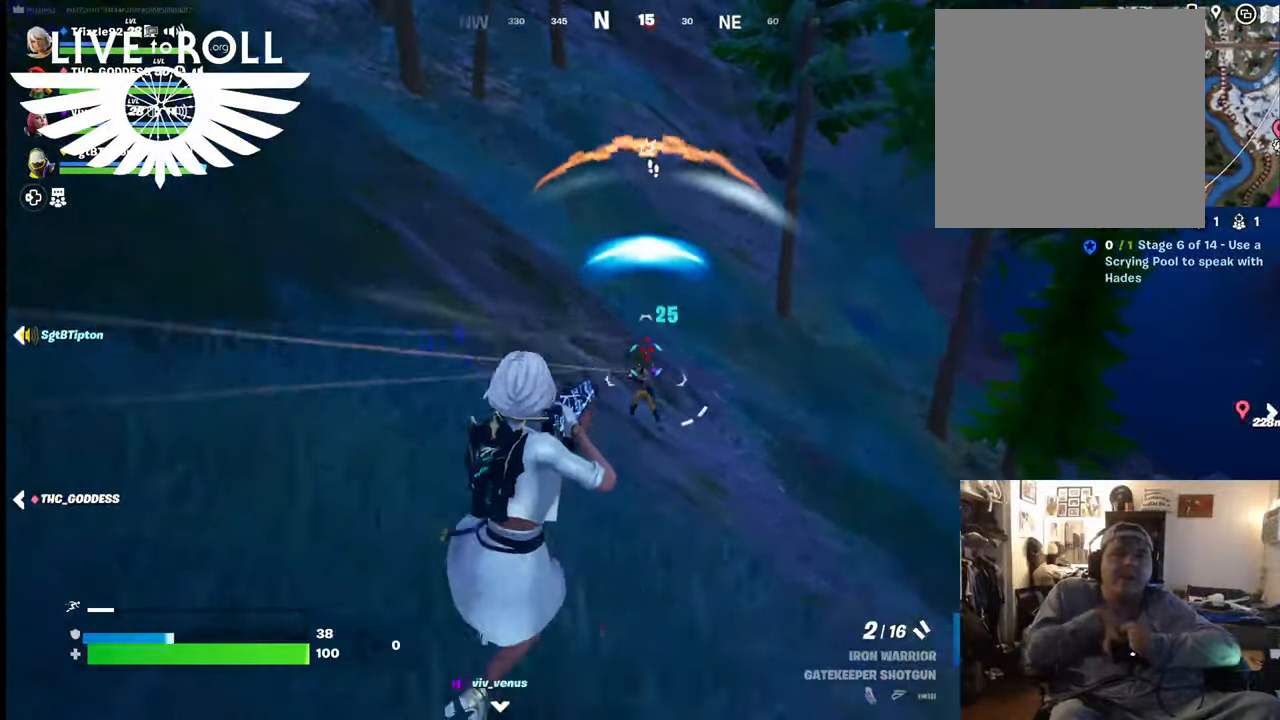
{"buttons": ["R2"], "left_stick": "up-right", "right_stick": "center", "events": [[200, "left_stick", "up"], [400, "R2", "down"], [434, "left_stick", "up-right"]]}
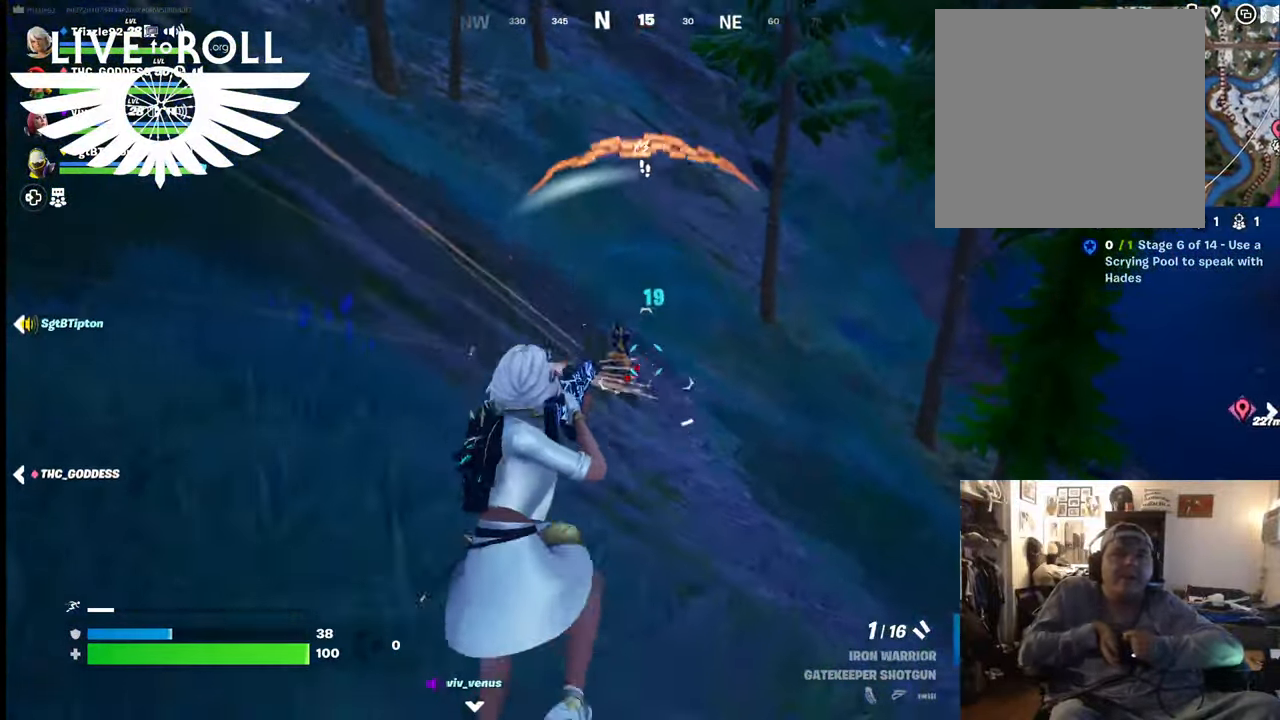
{"buttons": [], "left_stick": "up-left", "right_stick": "center", "events": [[100, "R2", "up"], [167, "left_stick", "up-left"]]}
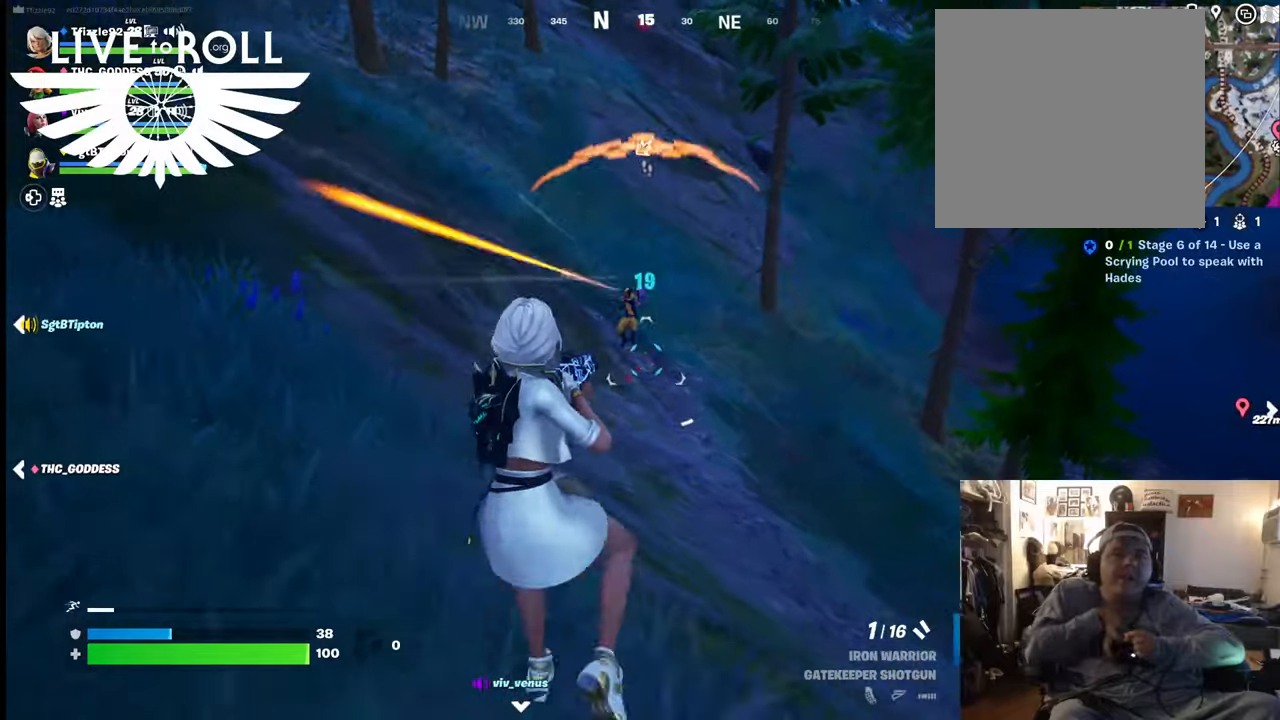
{"buttons": [], "left_stick": "center", "right_stick": "center", "events": [[67, "left_stick", "up-right"], [167, "R2", "down"], [234, "left_stick", "up-left"], [300, "R2", "up"], [434, "left_stick", "center"]]}
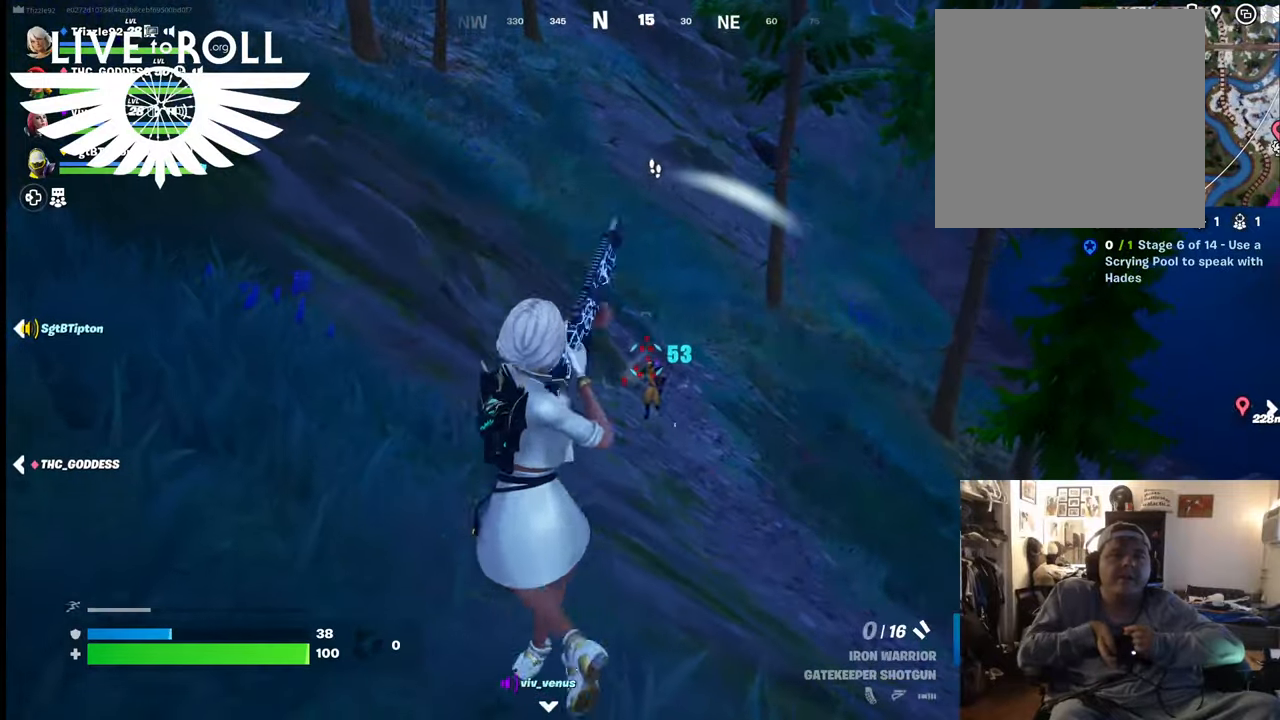
{"buttons": [], "left_stick": "up-right", "right_stick": "center", "events": [[34, "left_stick", "up"], [234, "left_stick", "up-right"]]}
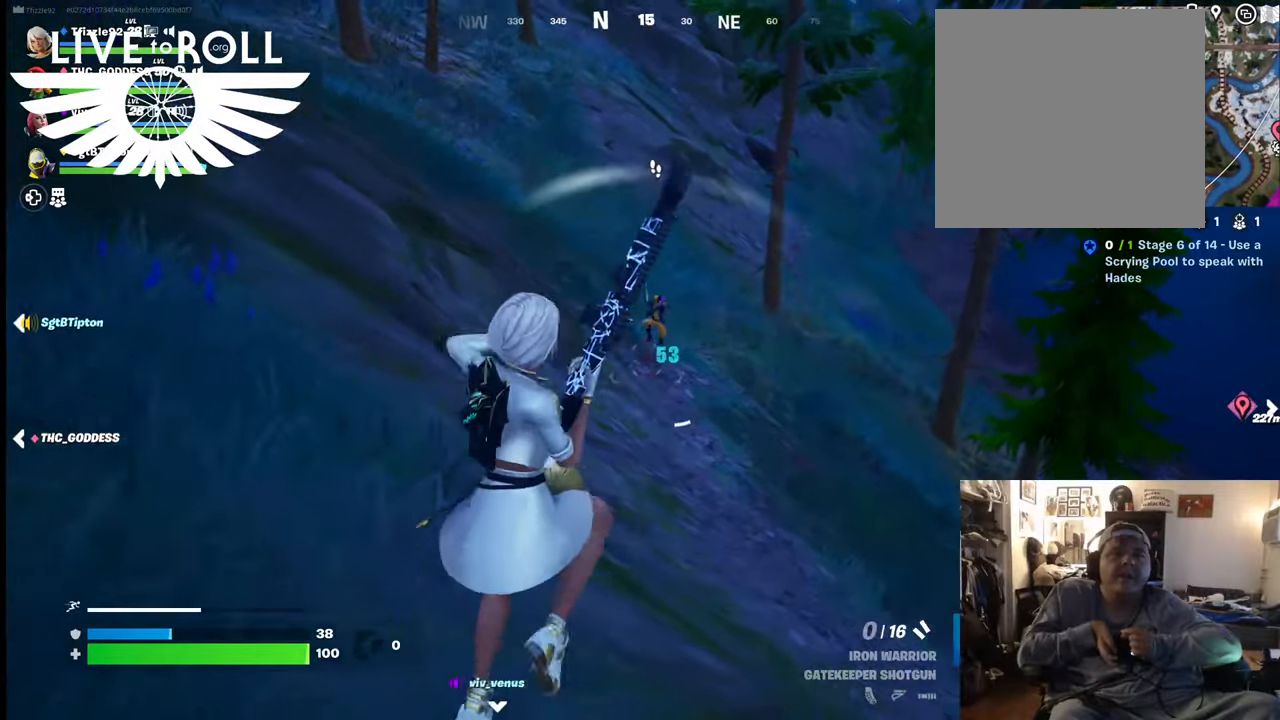
{"buttons": [], "left_stick": "up-right", "right_stick": "up", "events": [[467, "right_stick", "up"]]}
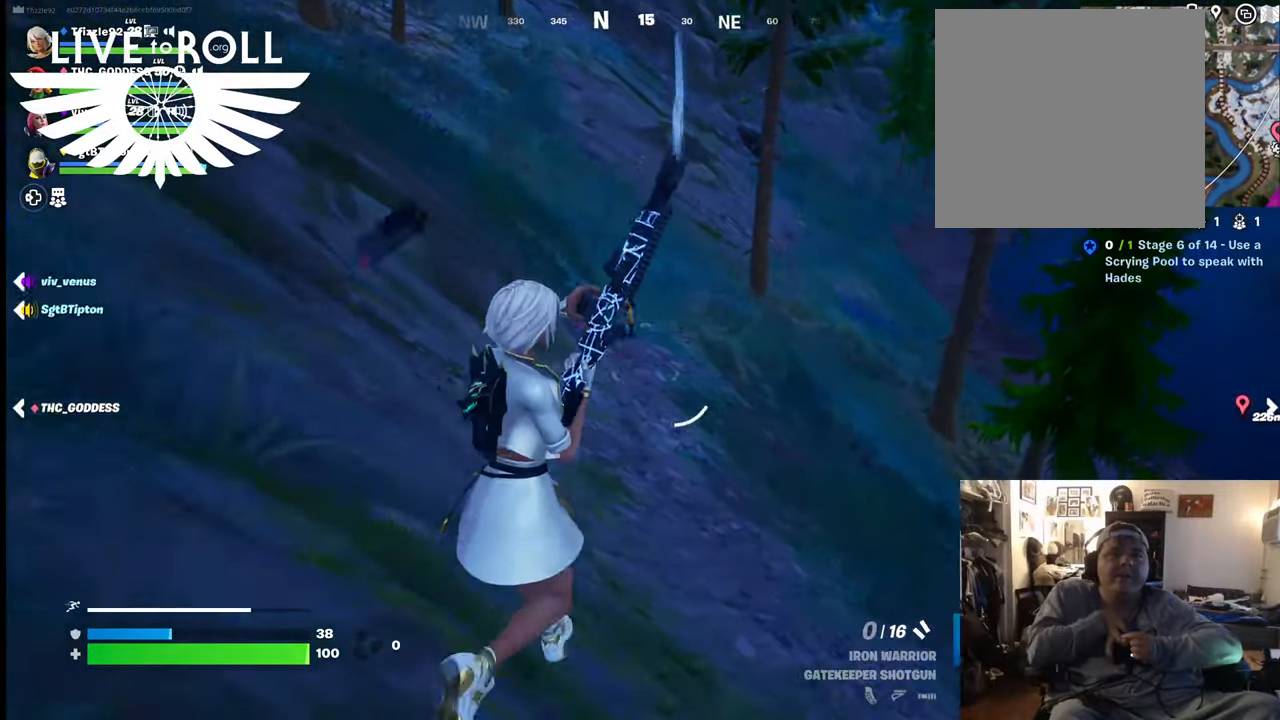
{"buttons": [], "left_stick": "up", "right_stick": "up", "events": [[500, "left_stick", "up"]]}
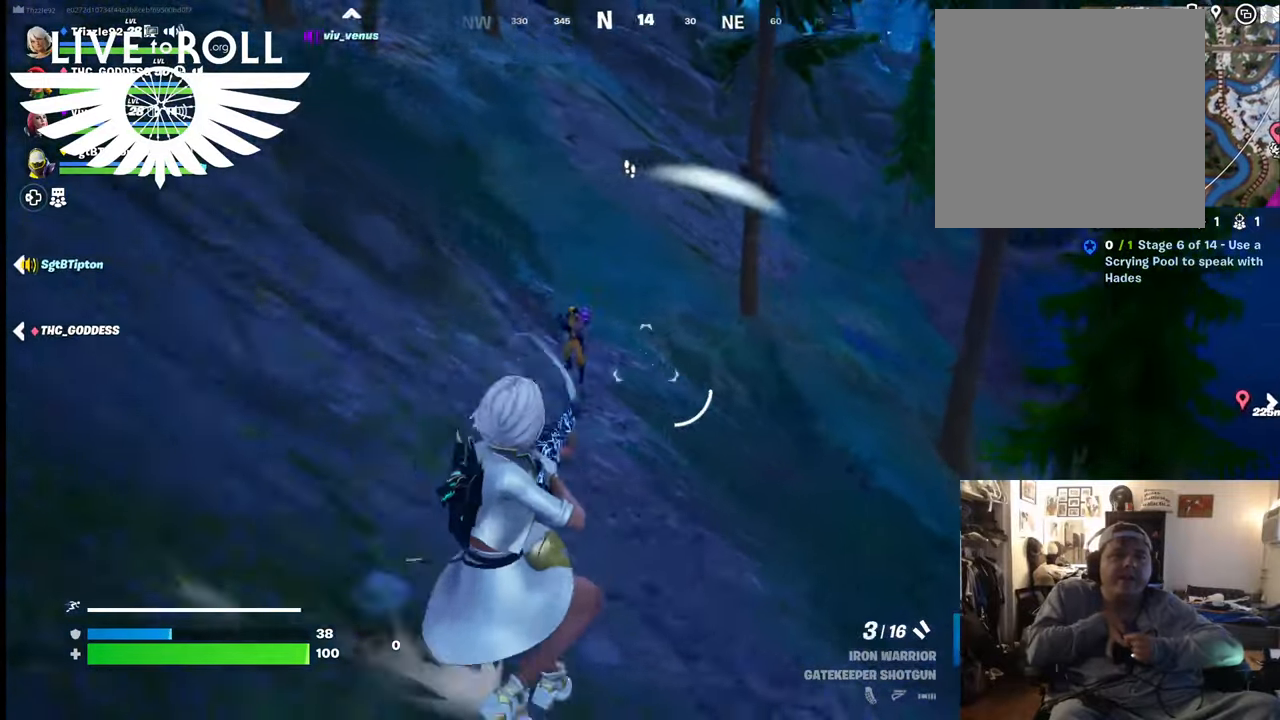
{"buttons": [], "left_stick": "up-left", "right_stick": "center", "events": [[167, "left_stick", "up-left"], [300, "right_stick", "center"]]}
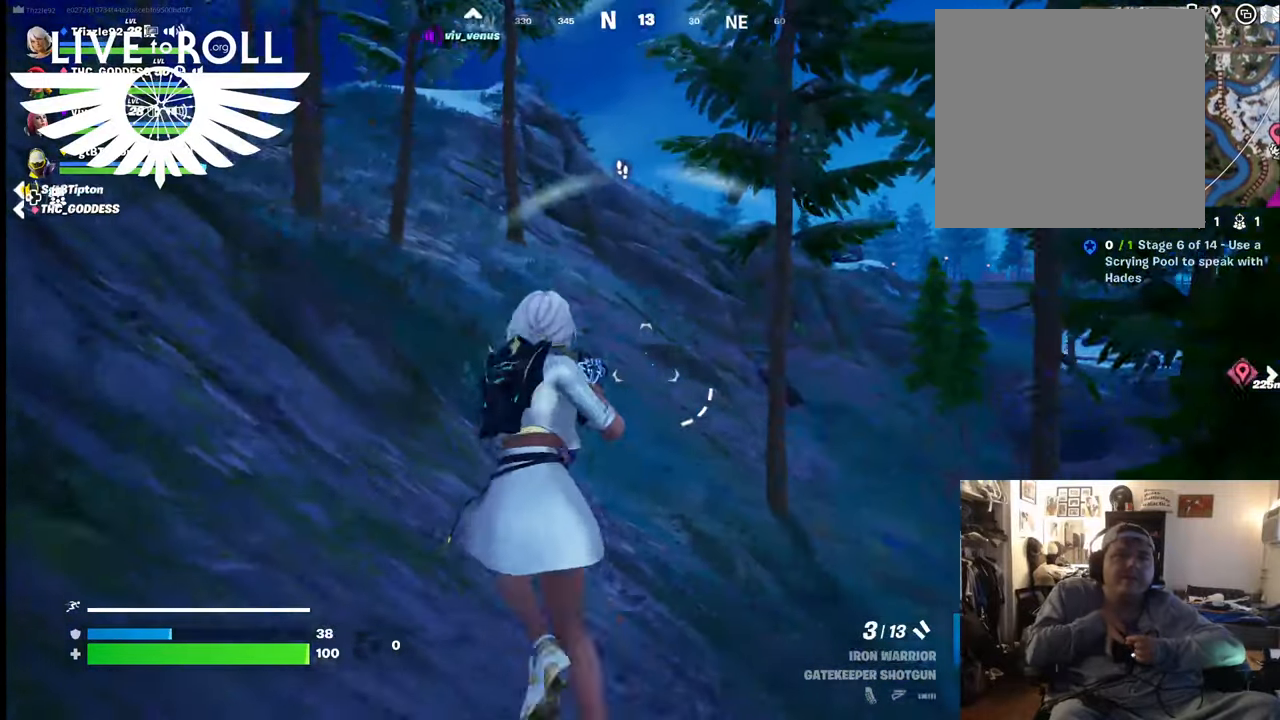
{"buttons": [], "left_stick": "up-right", "right_stick": "left", "events": [[100, "left_stick", "up-right"], [100, "right_stick", "down-left"], [334, "right_stick", "center"], [500, "right_stick", "left"]]}
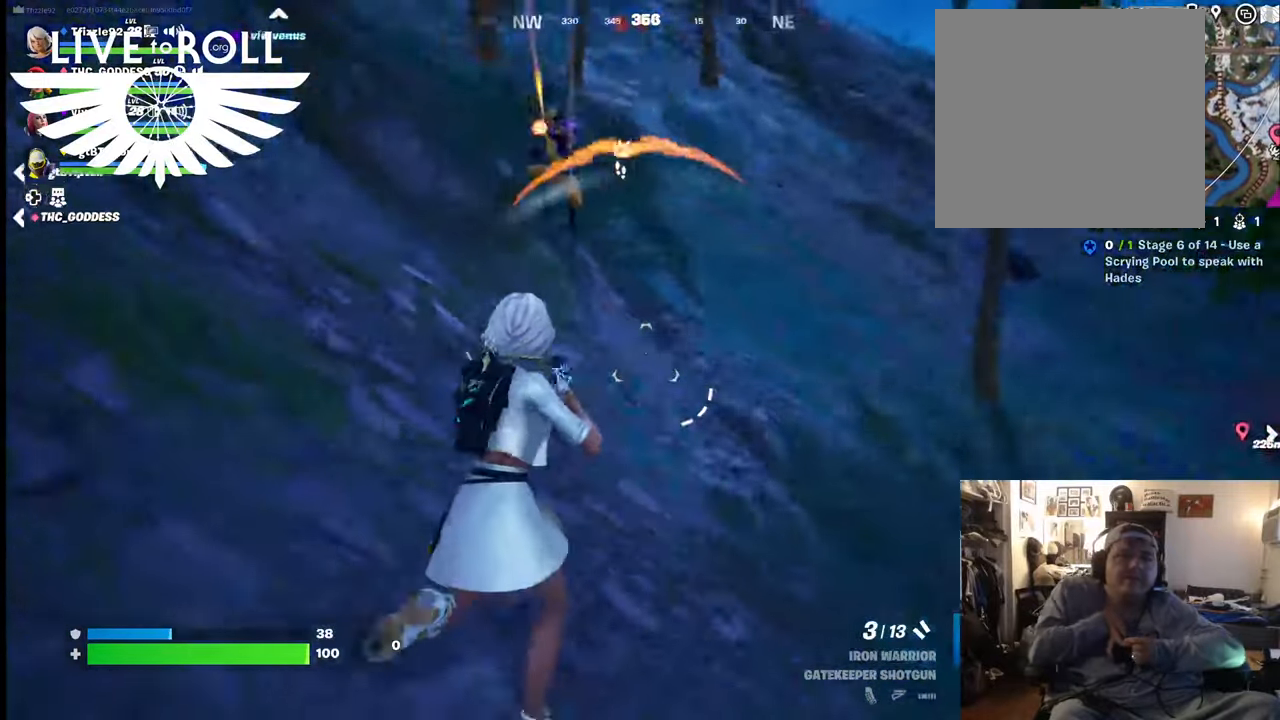
{"buttons": [], "left_stick": "up", "right_stick": "up-left", "events": [[234, "left_stick", "up"], [367, "right_stick", "up-left"]]}
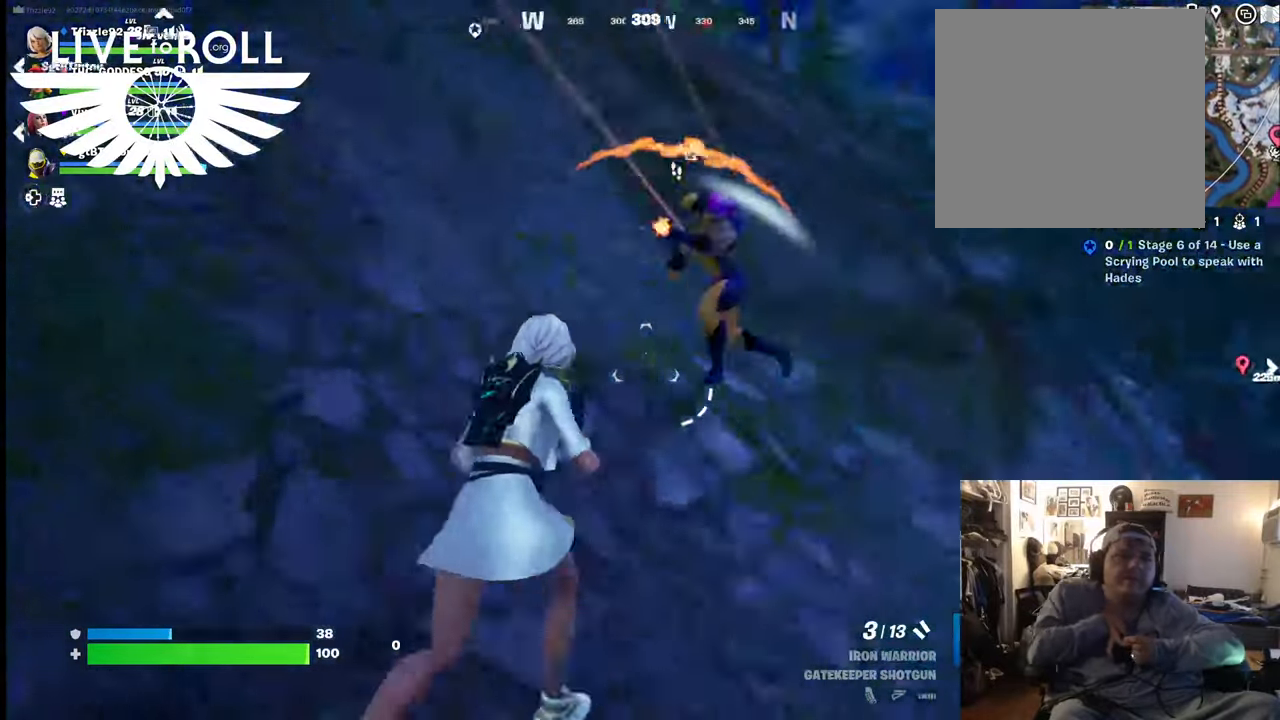
{"buttons": [], "left_stick": "down", "right_stick": "center", "events": [[100, "right_stick", "center"], [134, "left_stick", "down"], [300, "R2", "down"], [367, "R2", "up"]]}
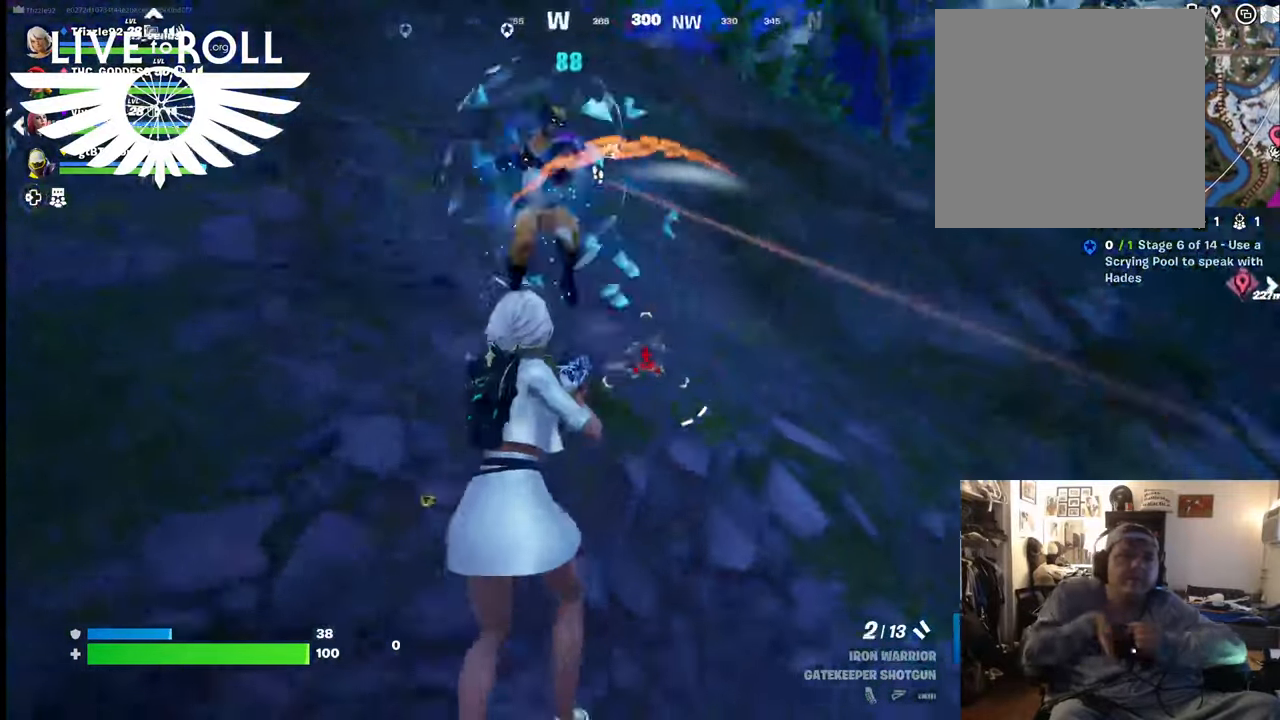
{"buttons": [], "left_stick": "down-left", "right_stick": "up-left", "events": [[200, "right_stick", "up-left"], [400, "left_stick", "down-left"]]}
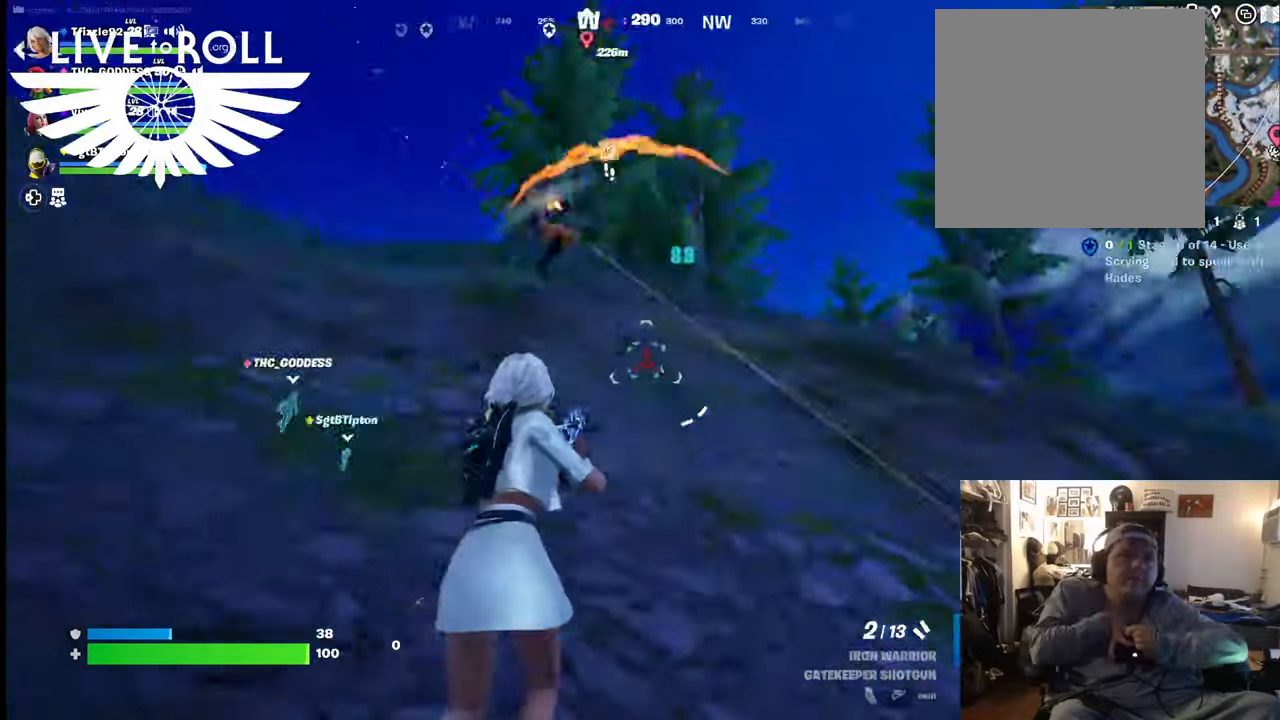
{"buttons": ["R2"], "left_stick": "left", "right_stick": "center", "events": [[134, "left_stick", "left"], [134, "right_stick", "center"], [467, "R2", "down"]]}
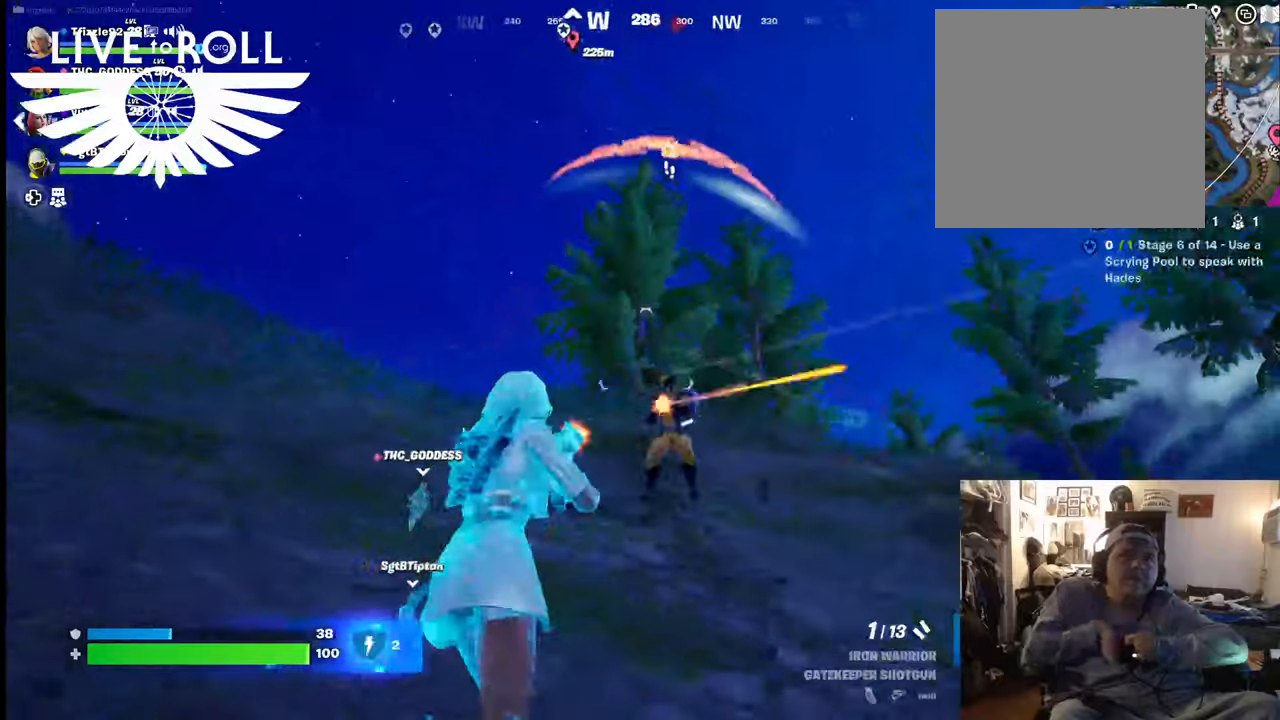
{"buttons": [], "left_stick": "down-left", "right_stick": "down", "events": [[67, "left_stick", "right"], [134, "R2", "up"], [134, "left_stick", "down-right"], [467, "right_stick", "down"], [500, "left_stick", "down-left"]]}
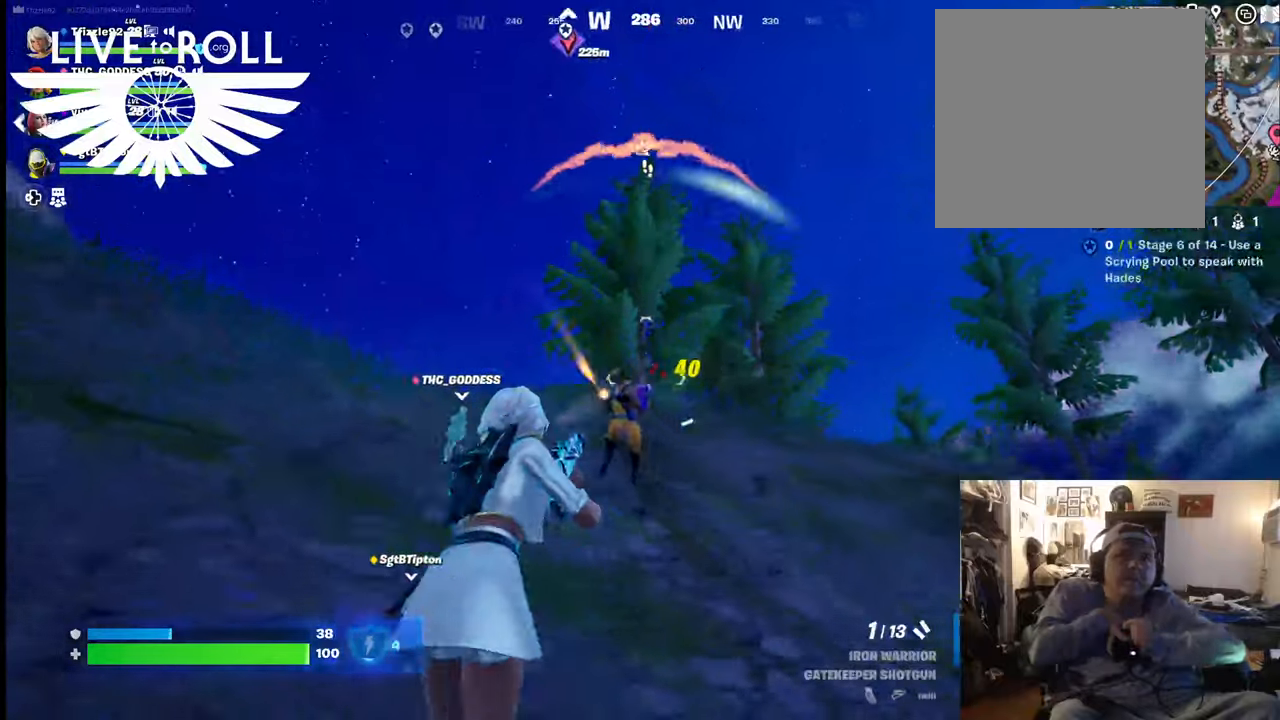
{"buttons": [], "left_stick": "down-right", "right_stick": "center", "events": [[34, "left_stick", "left"], [100, "right_stick", "center"], [367, "left_stick", "down"], [467, "left_stick", "down-right"]]}
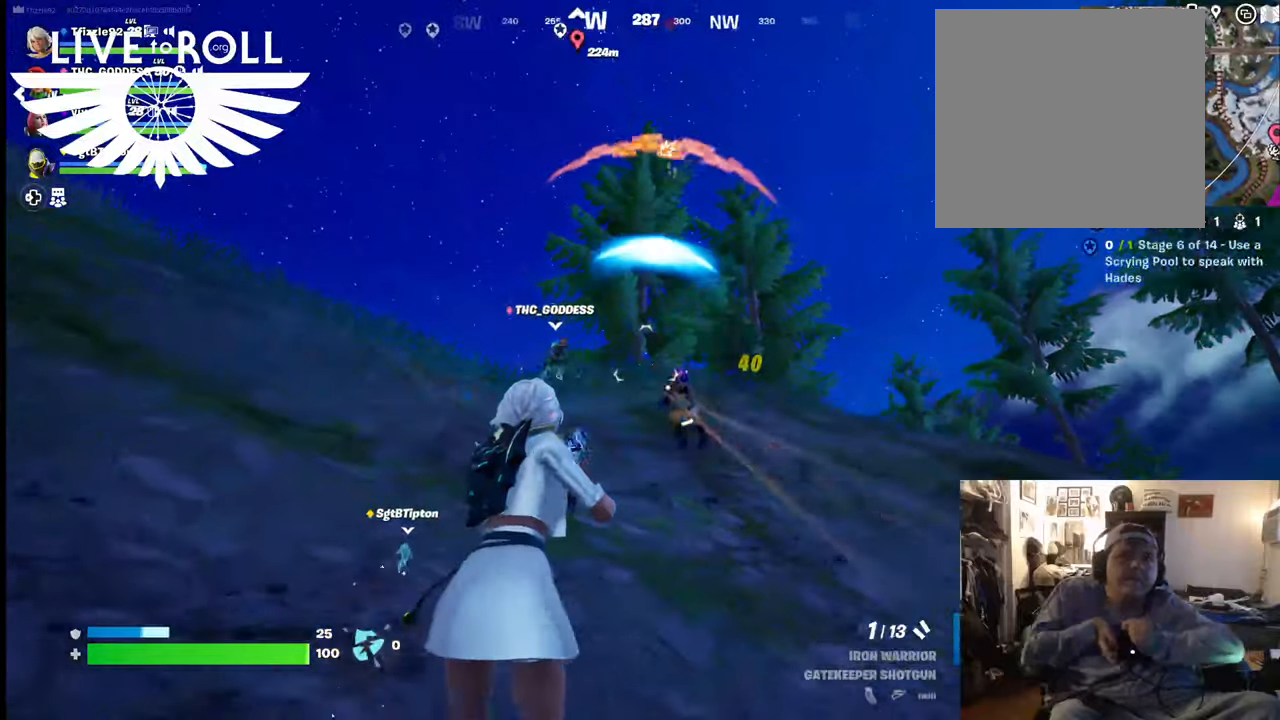
{"buttons": [], "left_stick": "down-right", "right_stick": "center", "events": [[334, "R2", "down"], [467, "R2", "up"]]}
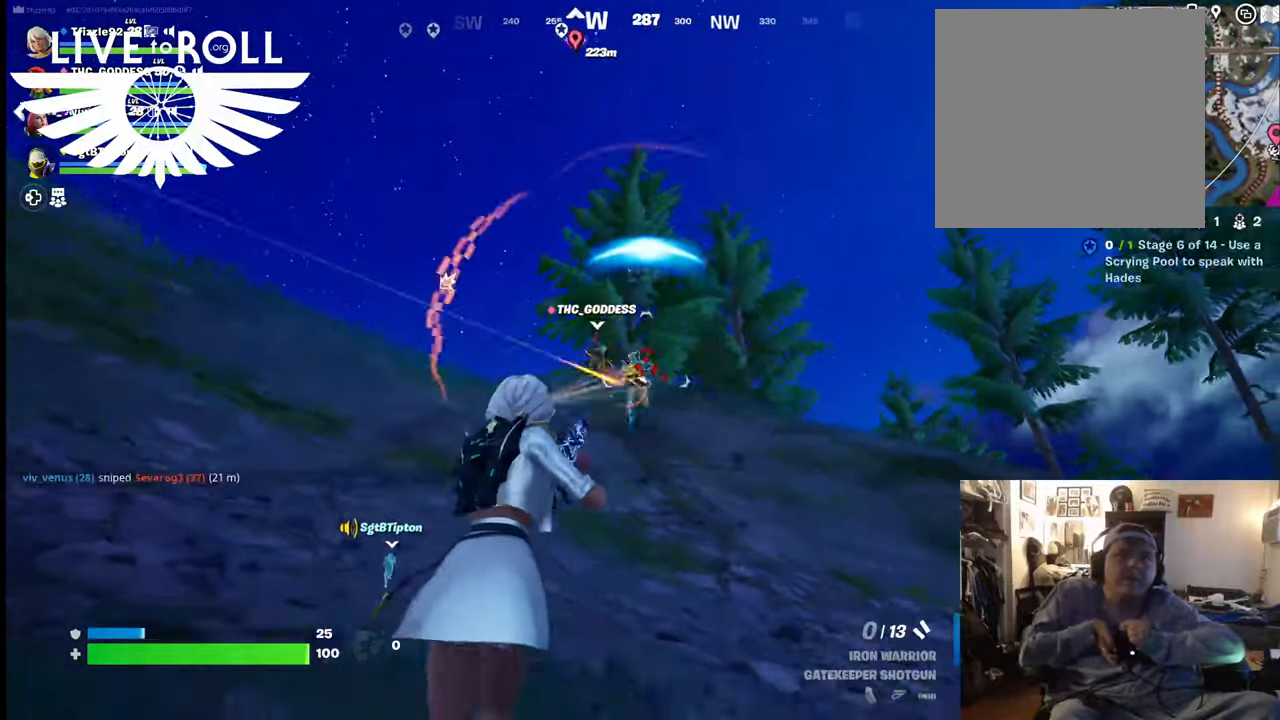
{"buttons": [], "left_stick": "up-left", "right_stick": "center", "events": [[200, "left_stick", "down"], [334, "left_stick", "left"], [434, "left_stick", "up-left"]]}
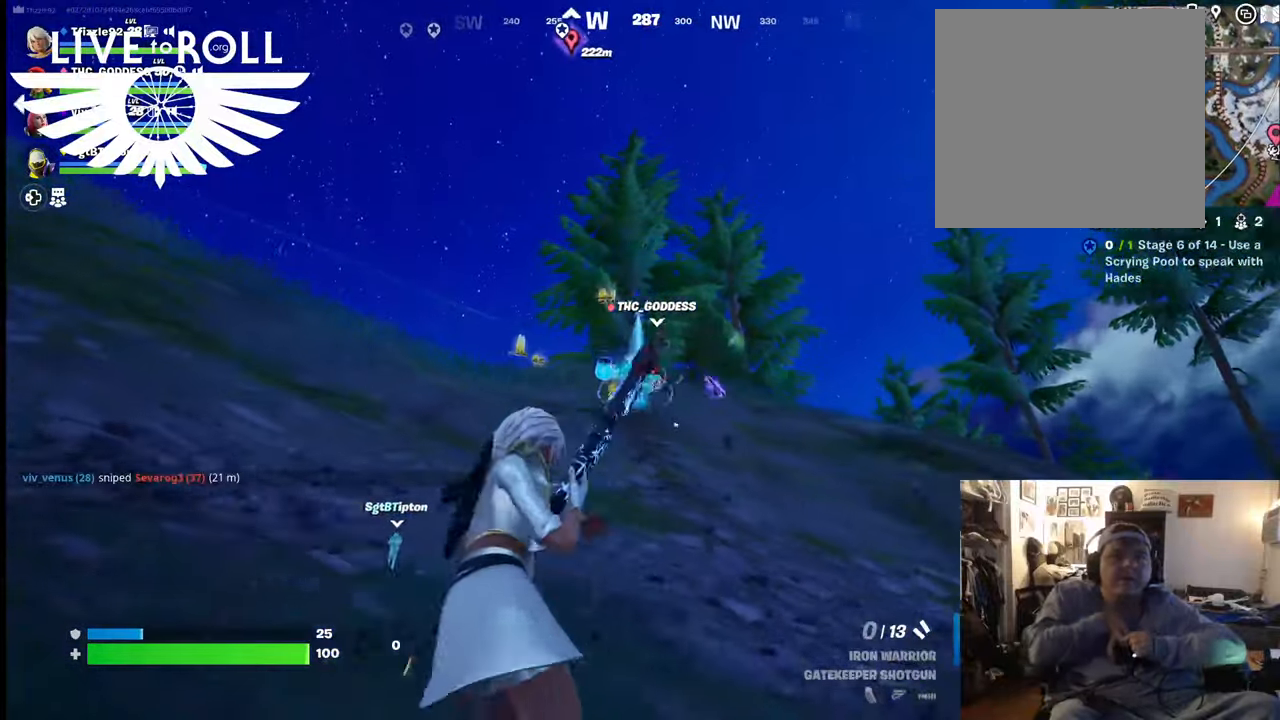
{"buttons": [], "left_stick": "center", "right_stick": "center", "events": [[434, "left_stick", "center"]]}
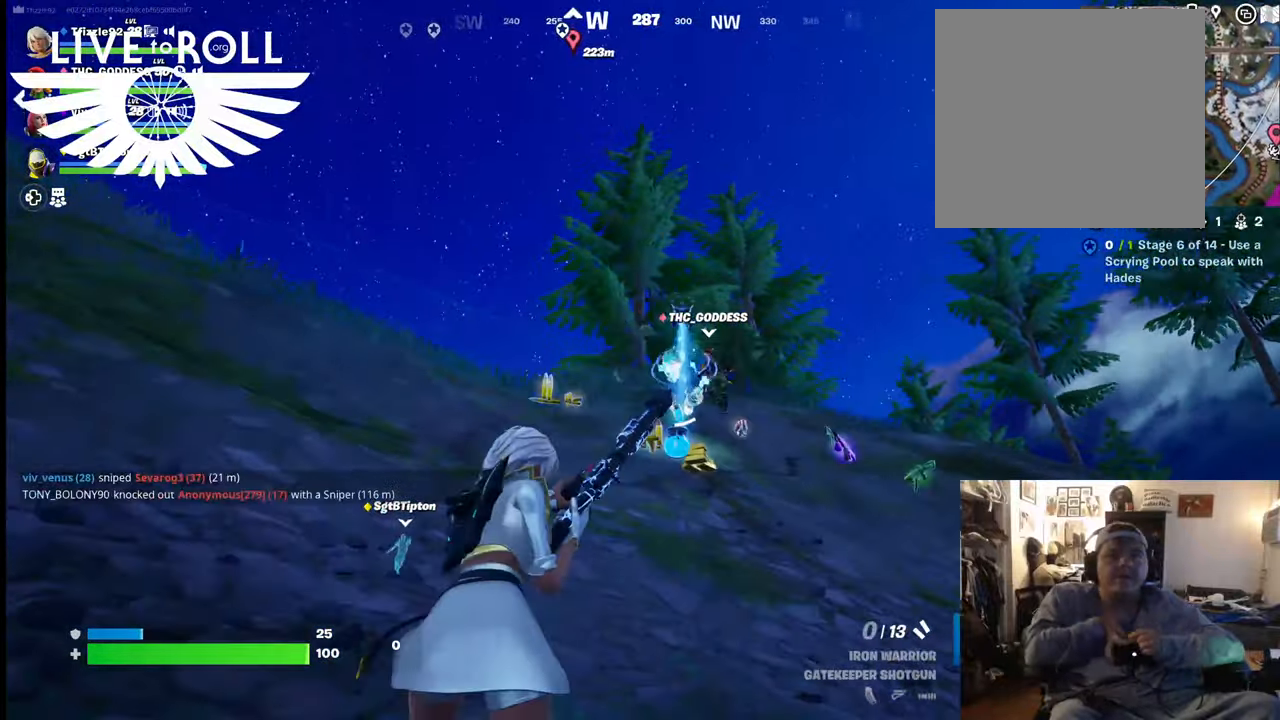
{"buttons": [], "left_stick": "center", "right_stick": "right", "events": [[200, "right_stick", "up"], [334, "right_stick", "center"], [434, "right_stick", "right"]]}
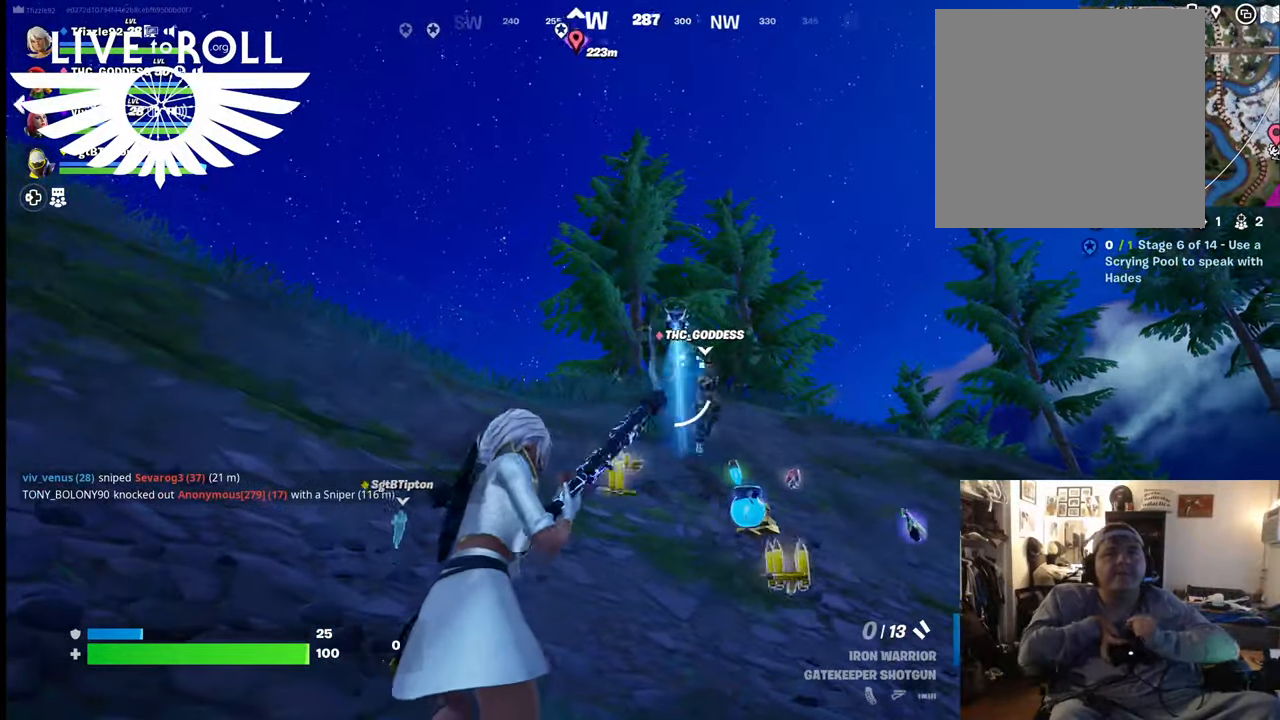
{"buttons": [], "left_stick": "up", "right_stick": "down-right", "events": [[167, "left_stick", "right"], [234, "right_stick", "down-right"], [334, "left_stick", "up-right"], [434, "left_stick", "up"]]}
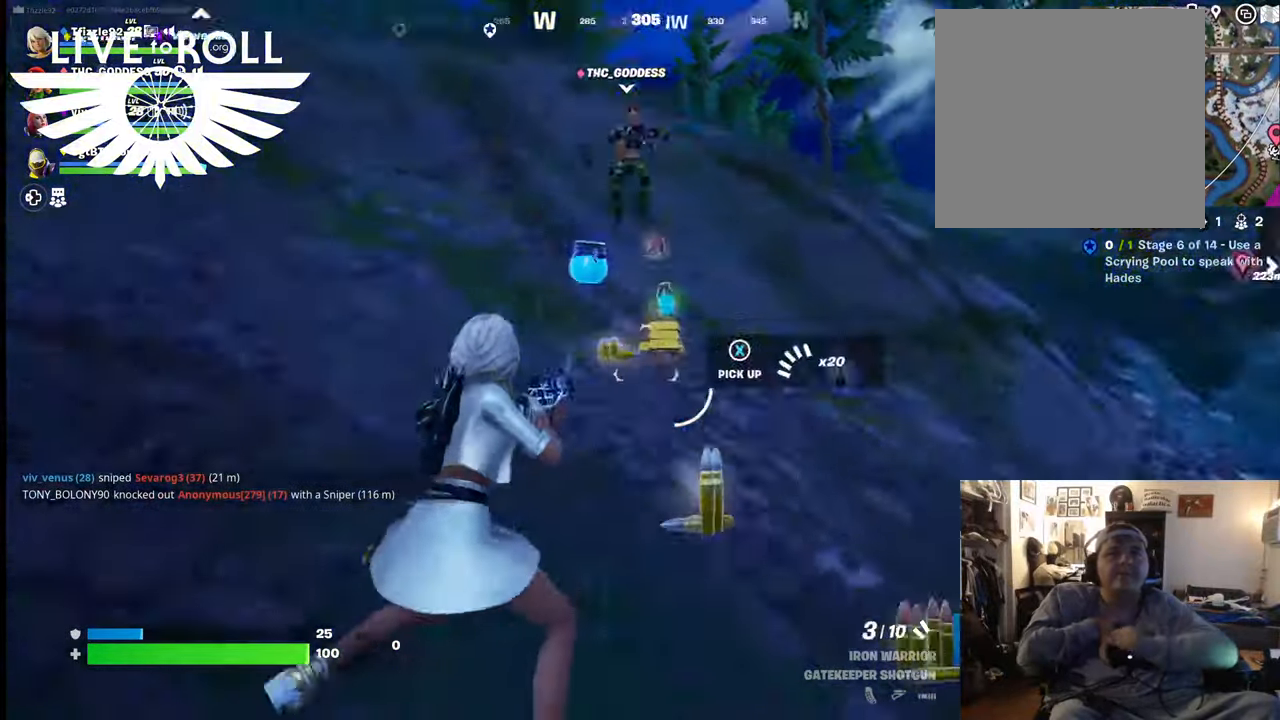
{"buttons": [], "left_stick": "up", "right_stick": "right", "events": [[34, "left_stick", "up-left"], [434, "right_stick", "right"], [467, "left_stick", "up"]]}
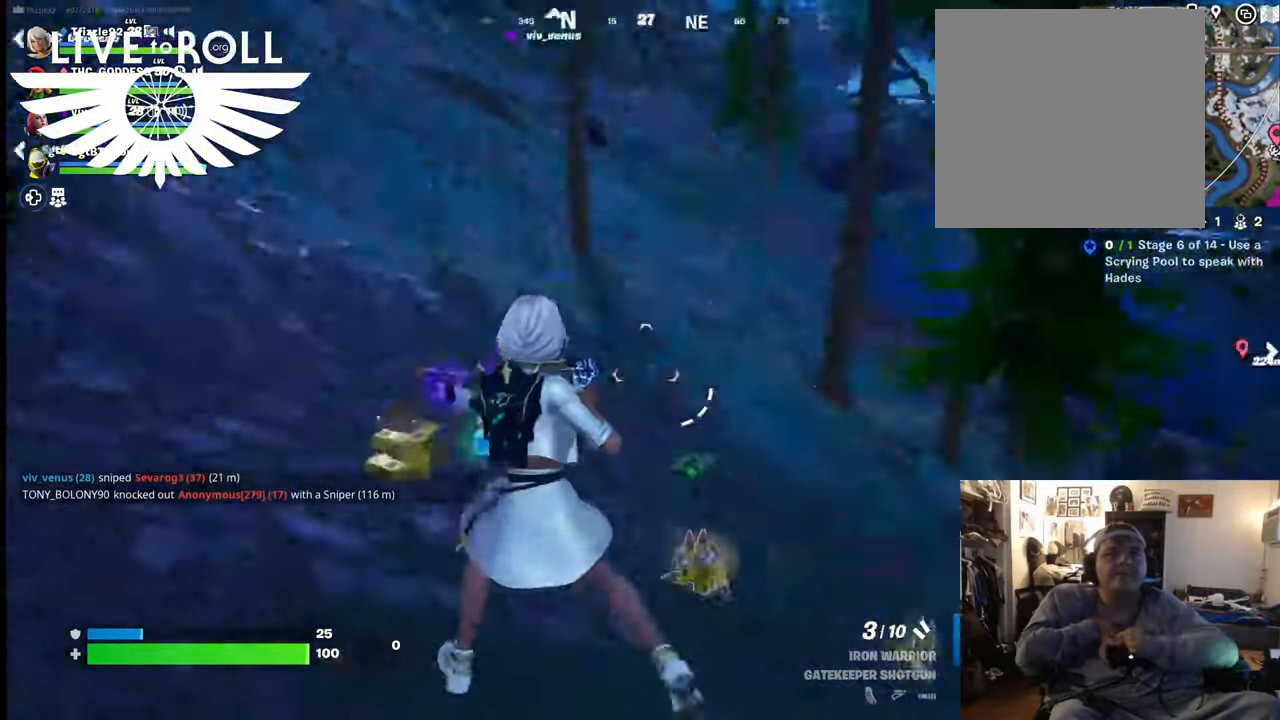
{"buttons": [], "left_stick": "up", "right_stick": "right", "events": []}
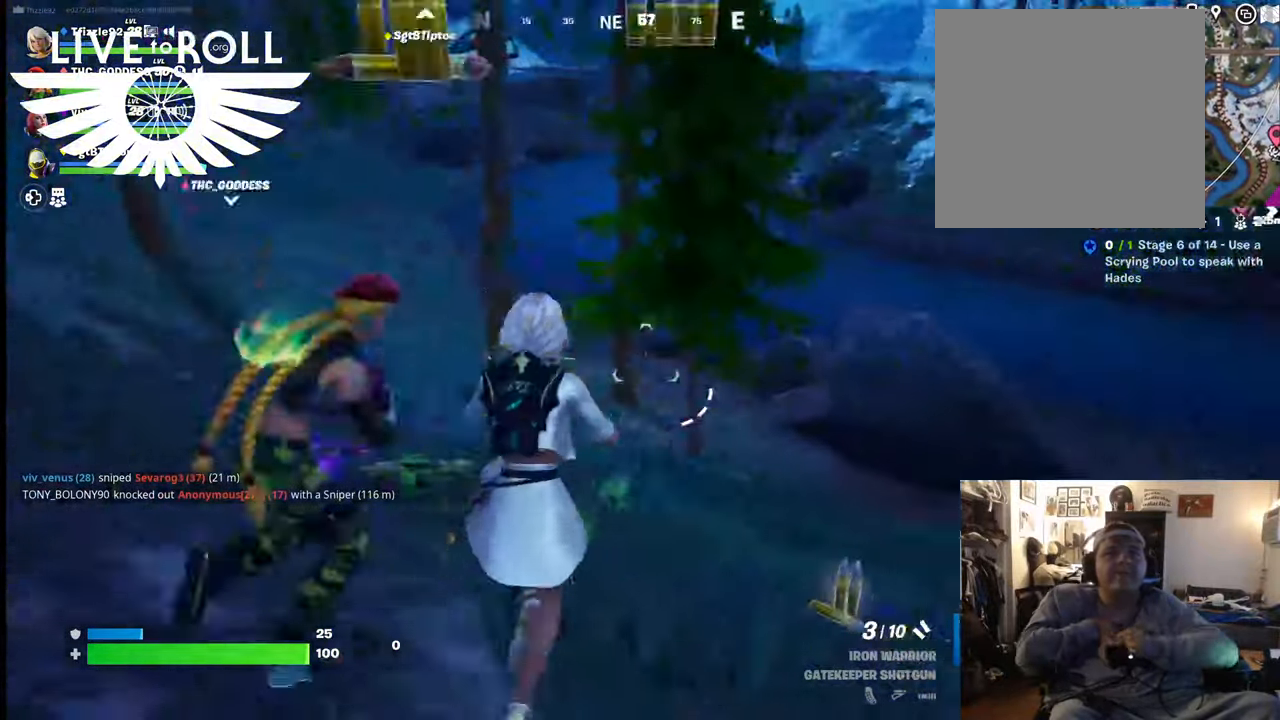
{"buttons": [], "left_stick": "up-left", "right_stick": "right", "events": [[234, "left_stick", "up-left"]]}
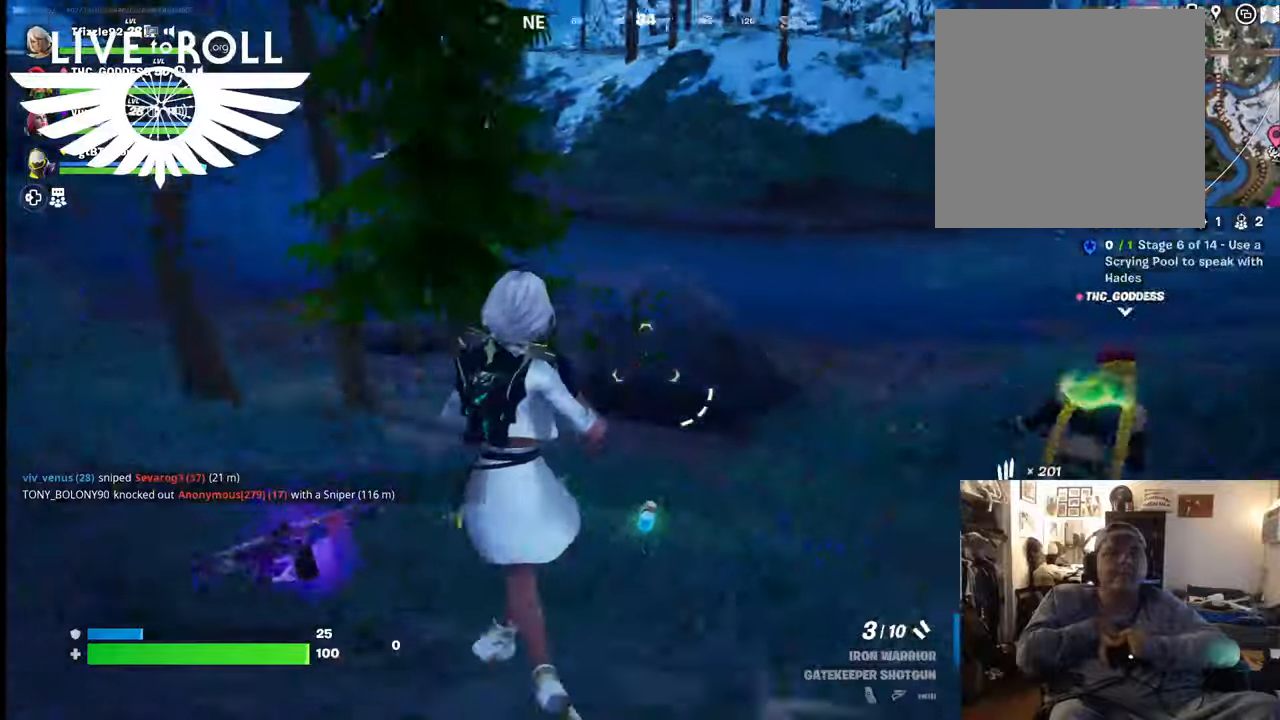
{"buttons": [], "left_stick": "left", "right_stick": "right", "events": [[434, "left_stick", "left"]]}
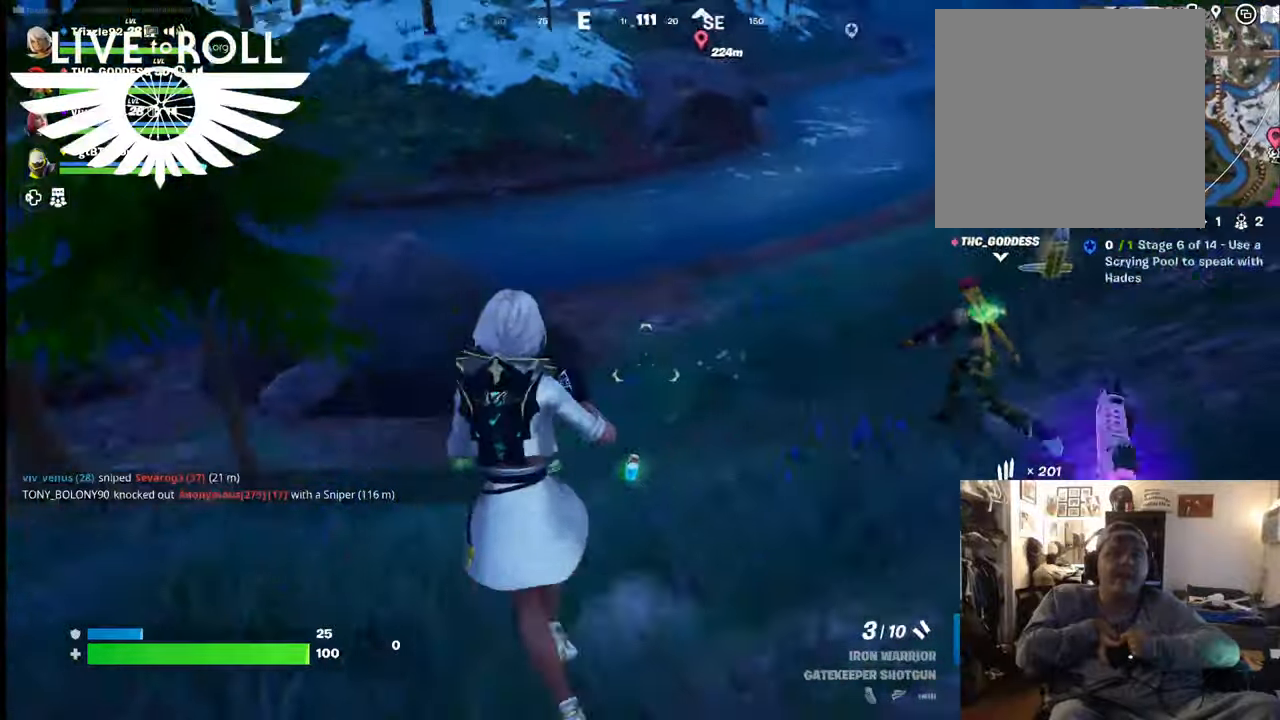
{"buttons": [], "left_stick": "down-right", "right_stick": "center", "events": [[67, "left_stick", "down-left"], [234, "left_stick", "down"], [334, "left_stick", "down-right"], [500, "right_stick", "center"]]}
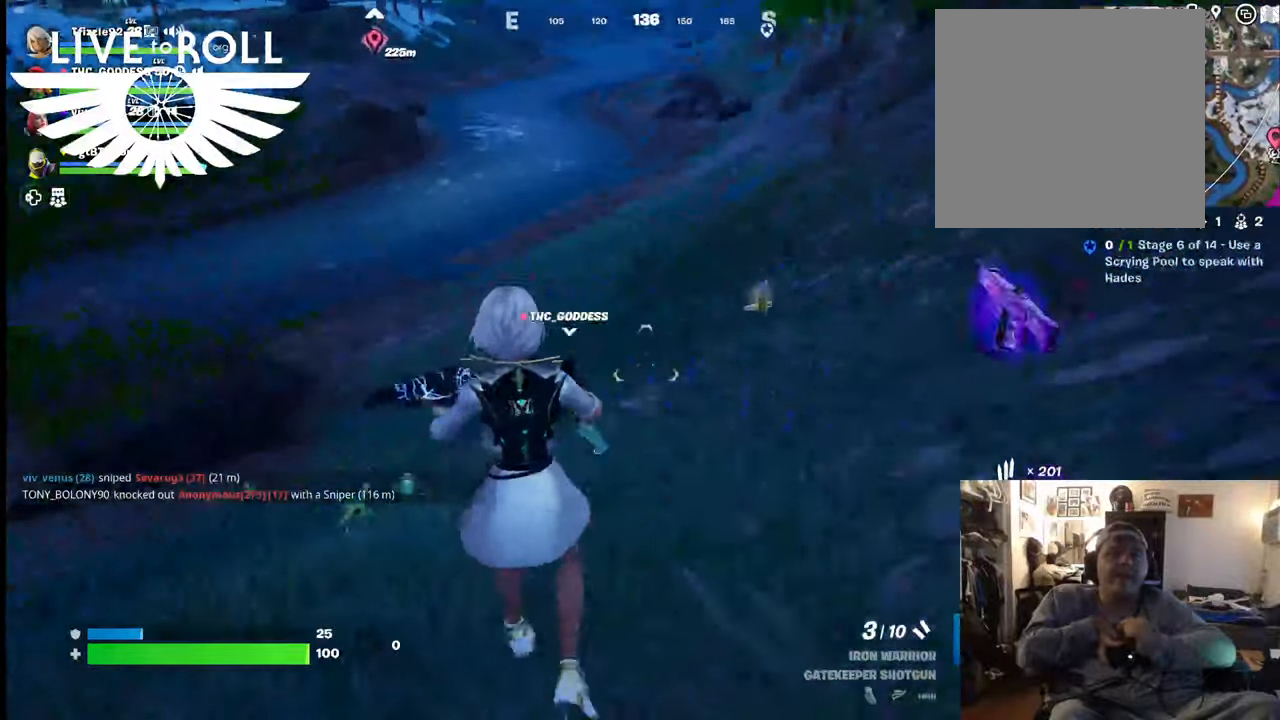
{"buttons": [], "left_stick": "center", "right_stick": "center", "events": [[134, "left_stick", "right"], [434, "left_stick", "center"]]}
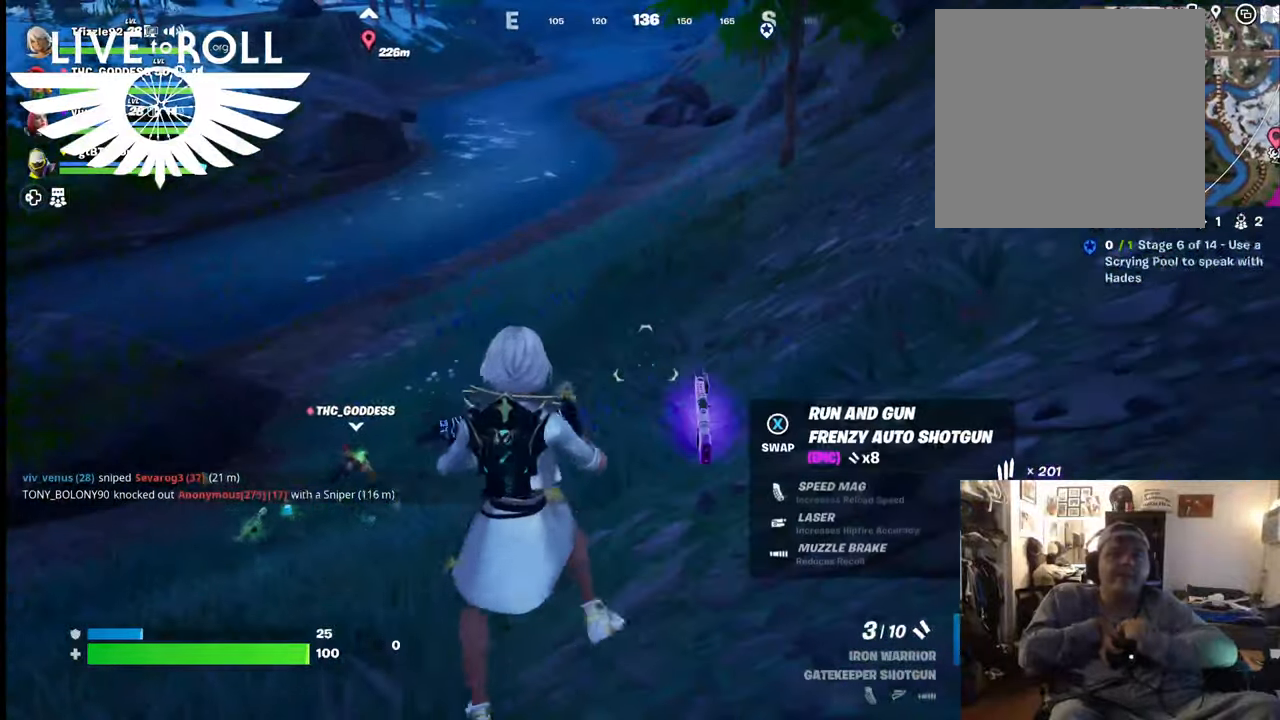
{"buttons": [], "left_stick": "up-right", "right_stick": "center", "events": [[434, "left_stick", "up-right"]]}
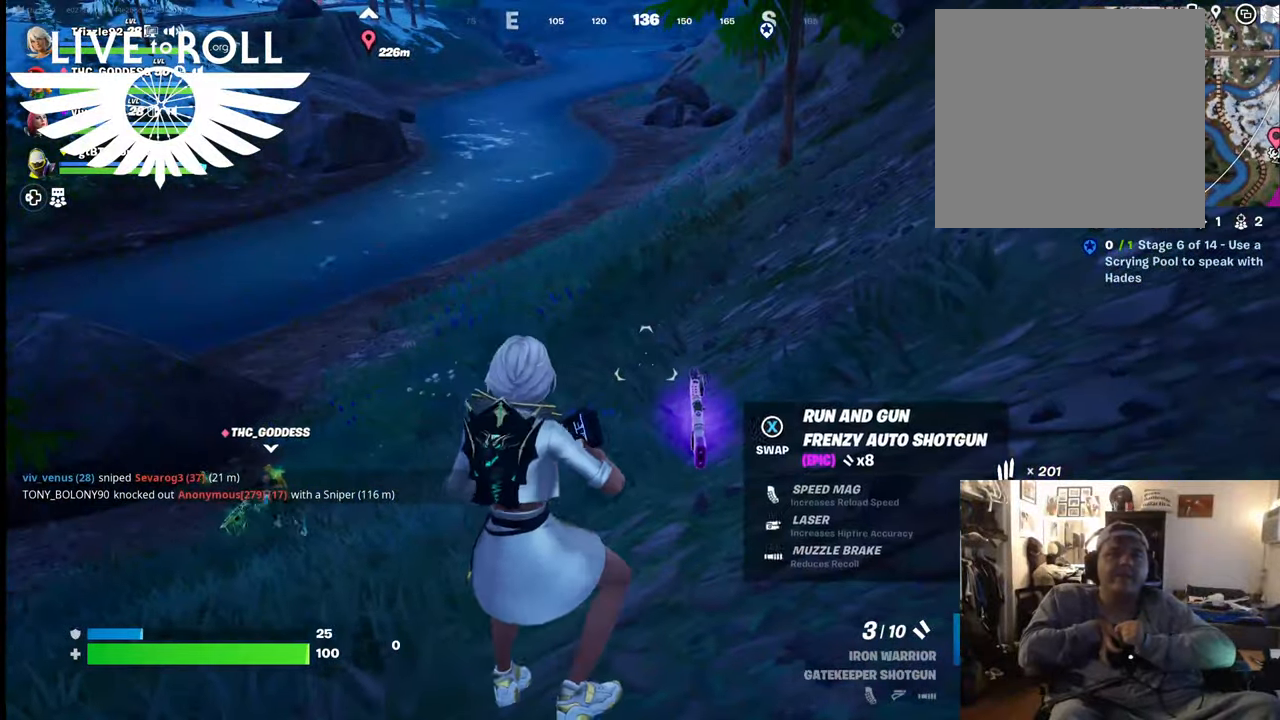
{"buttons": [], "left_stick": "up-right", "right_stick": "center", "events": [[134, "X", "down"], [134, "left_stick", "center"], [267, "X", "up"], [300, "left_stick", "right"], [367, "left_stick", "up-right"]]}